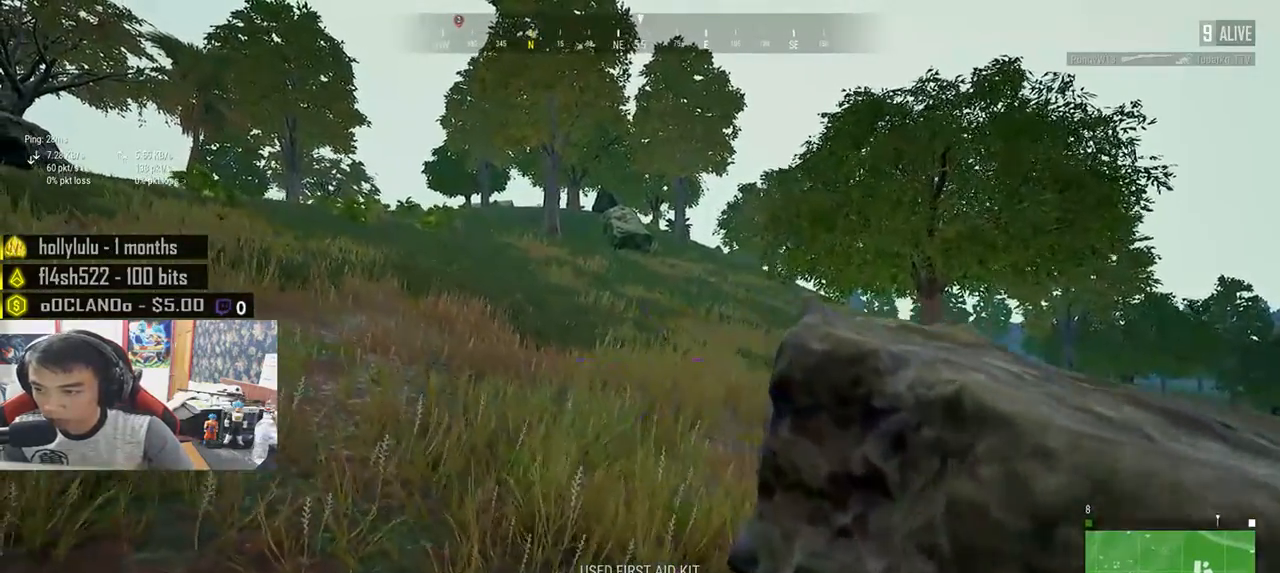
Gameplay with keyboard and mouse; each line is a JSON object with the keys and mouse buttons held at the frame after it. "events" lists presses ("down") and releases ("up") of "a", "c", "ctrl", "d", "e", "f", "q", "r", "s", "shift", "space", "tab", "v", "w", "x", "z", "mouse_left", "mouse_wheel", "mouse_right", "mouse_mb4" and "mouse_mb5" between this image and that frame as [ms after this image, input, new state], when the widget could be followed in between. "mouse_left", "mouse_wheel", "mouse_right", "mouse_mb4", "mouse_mb5" = the "left", "wheel", "right", "mb4", "mb5" buttons of the "mouse" list. No other keys are recorded. "wheel" means that the mouse wheel is clicked or scrolled. Mouse movement is not recorded.
{"keys": ["w"], "mouse": [], "events": [[400, "a", "up"]]}
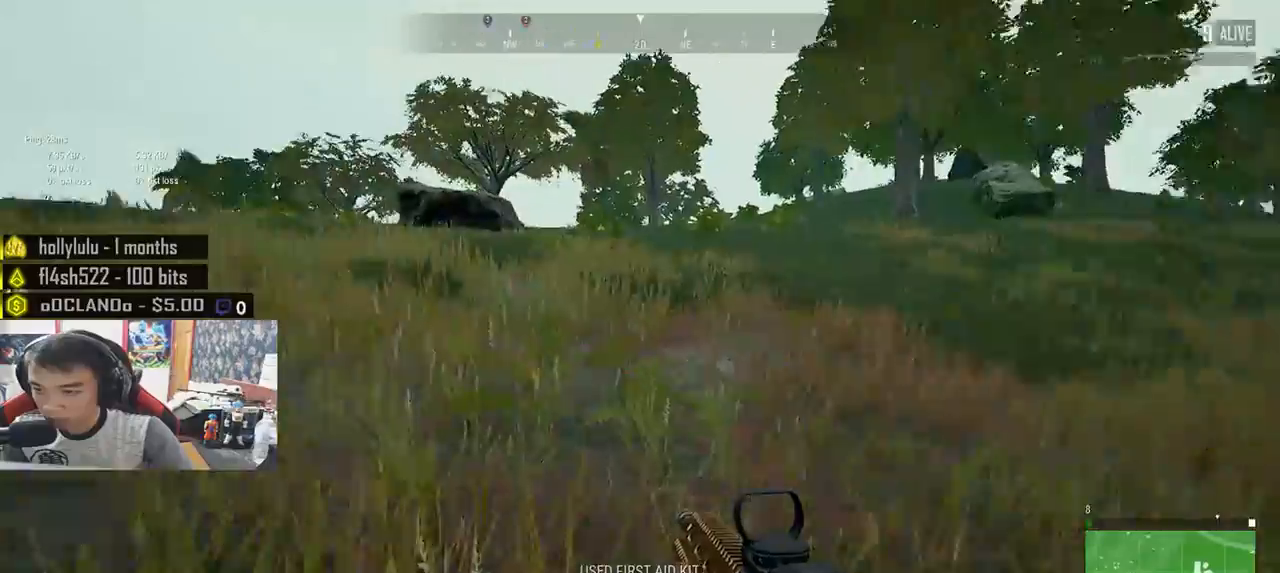
{"keys": ["shift", "w"], "mouse": [], "events": [[50, "shift", "down"]]}
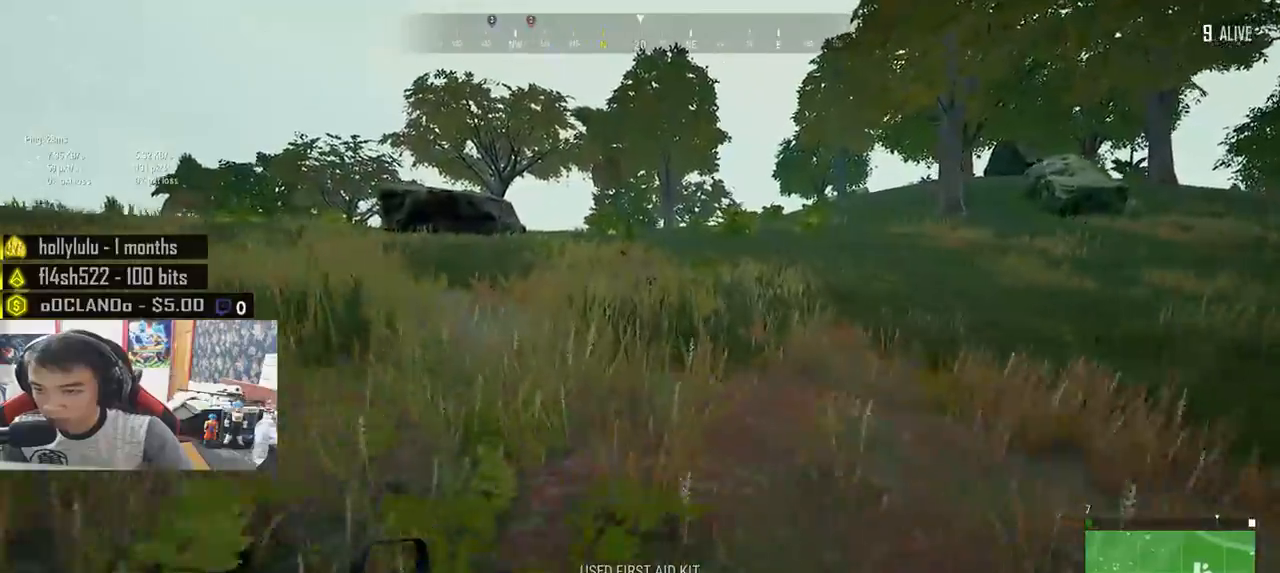
{"keys": ["shift", "w"], "mouse": [], "events": []}
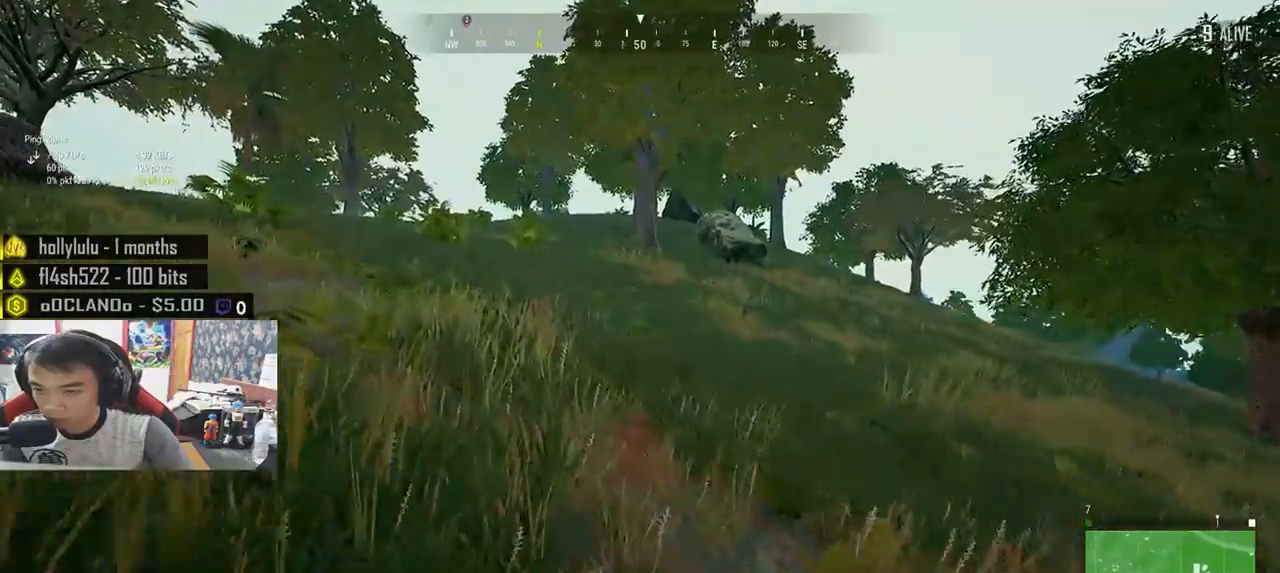
{"keys": ["shift", "w"], "mouse": [], "events": []}
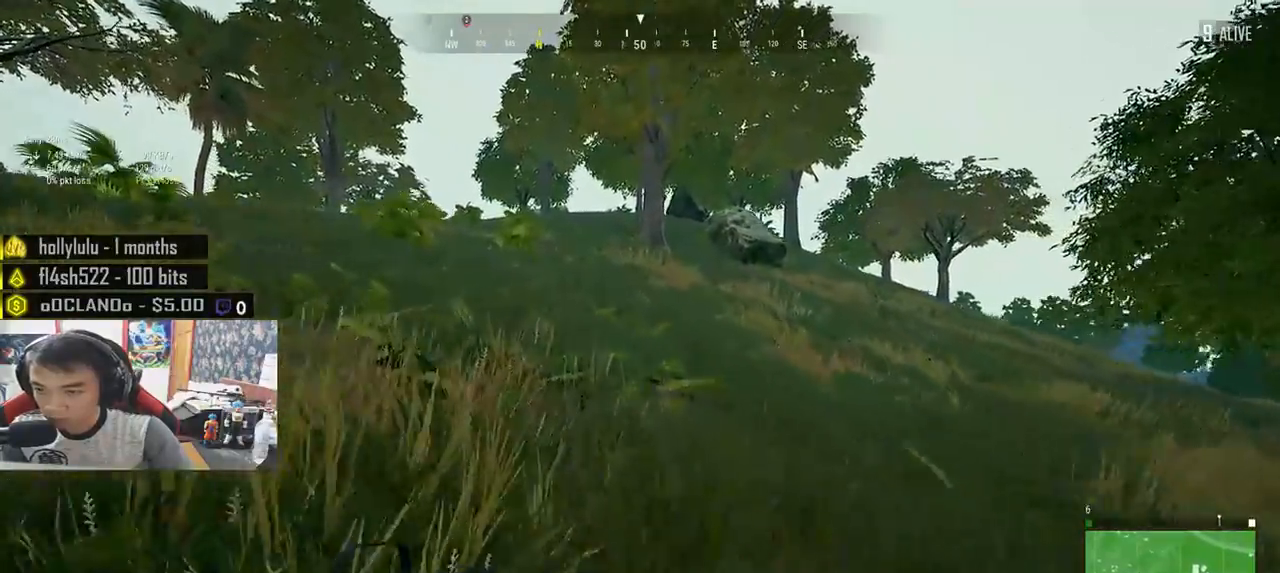
{"keys": ["d", "shift", "w"], "mouse": [], "events": [[50, "d", "down"]]}
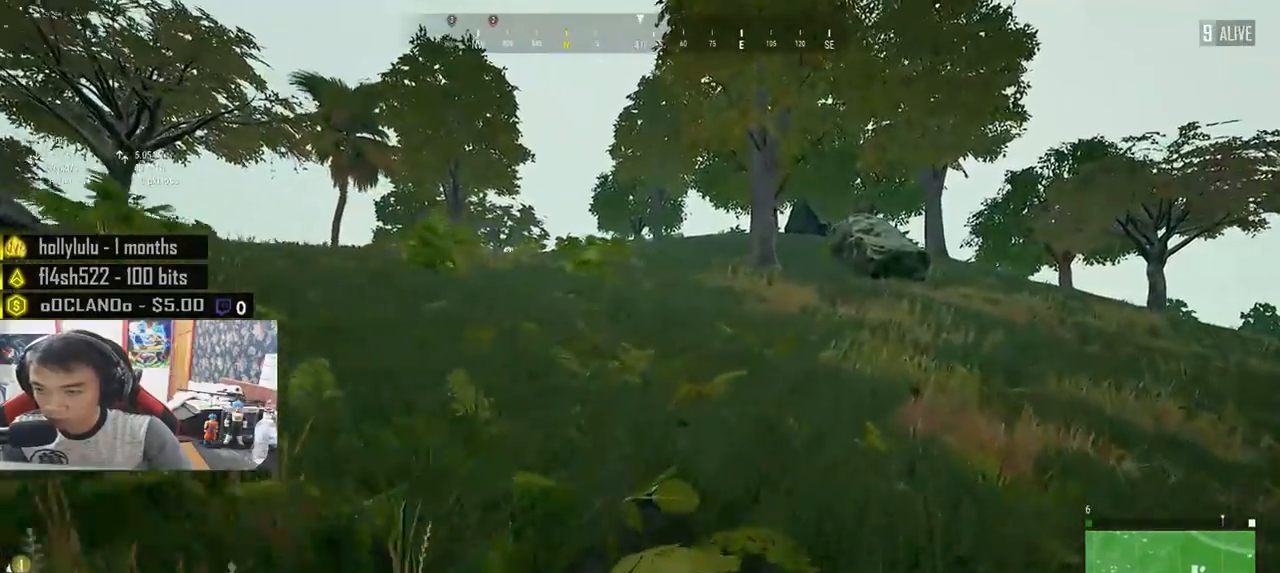
{"keys": ["d", "shift", "w"], "mouse": [], "events": [[67, "space", "down"], [233, "space", "up"]]}
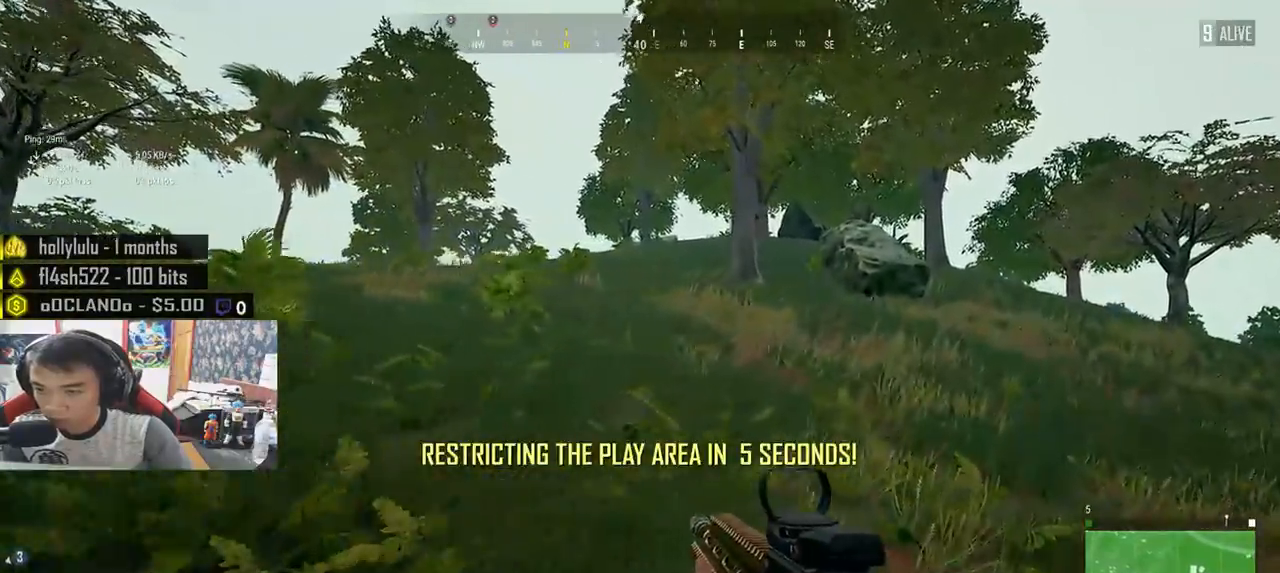
{"keys": ["d", "shift", "w"], "mouse": [], "events": []}
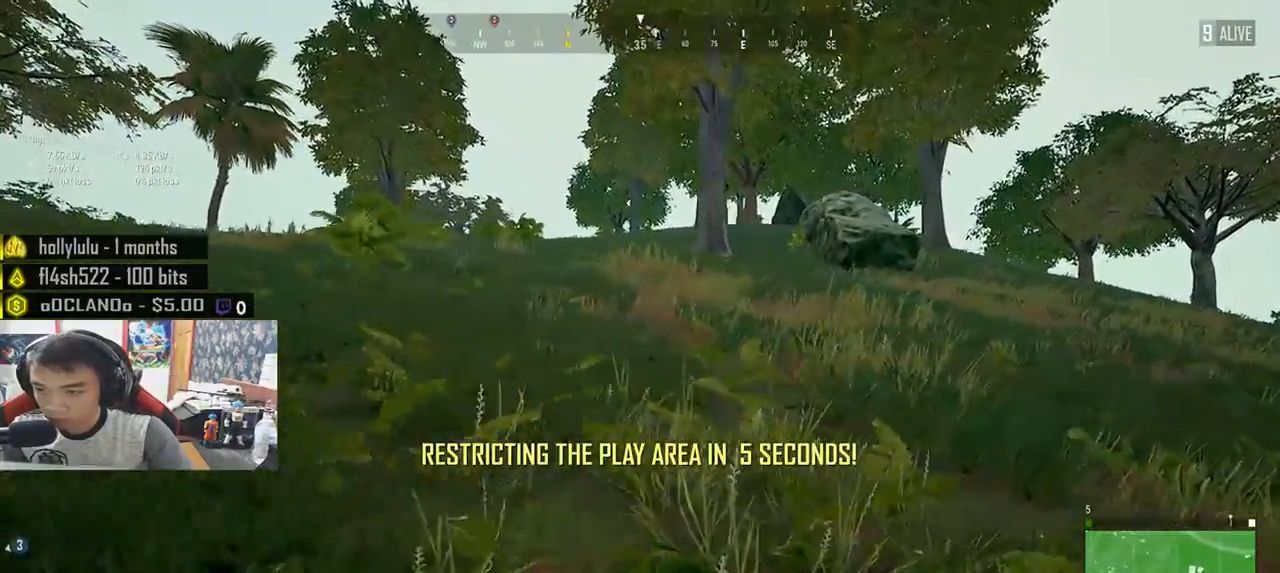
{"keys": ["d", "shift", "w"], "mouse": [], "events": []}
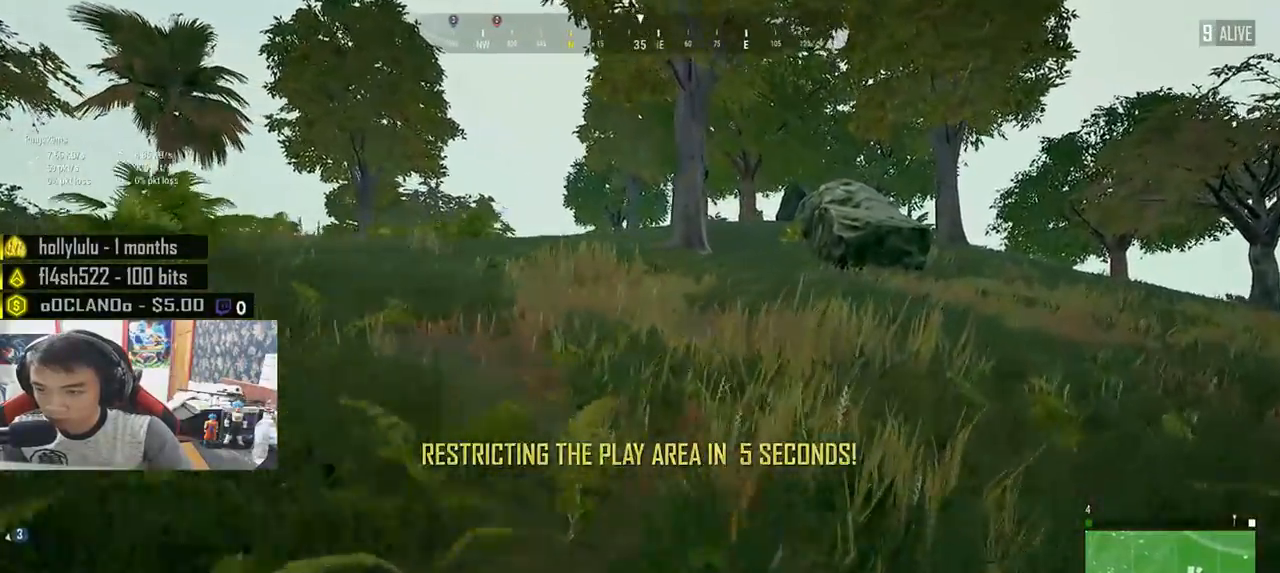
{"keys": ["d", "shift", "w"], "mouse": [], "events": []}
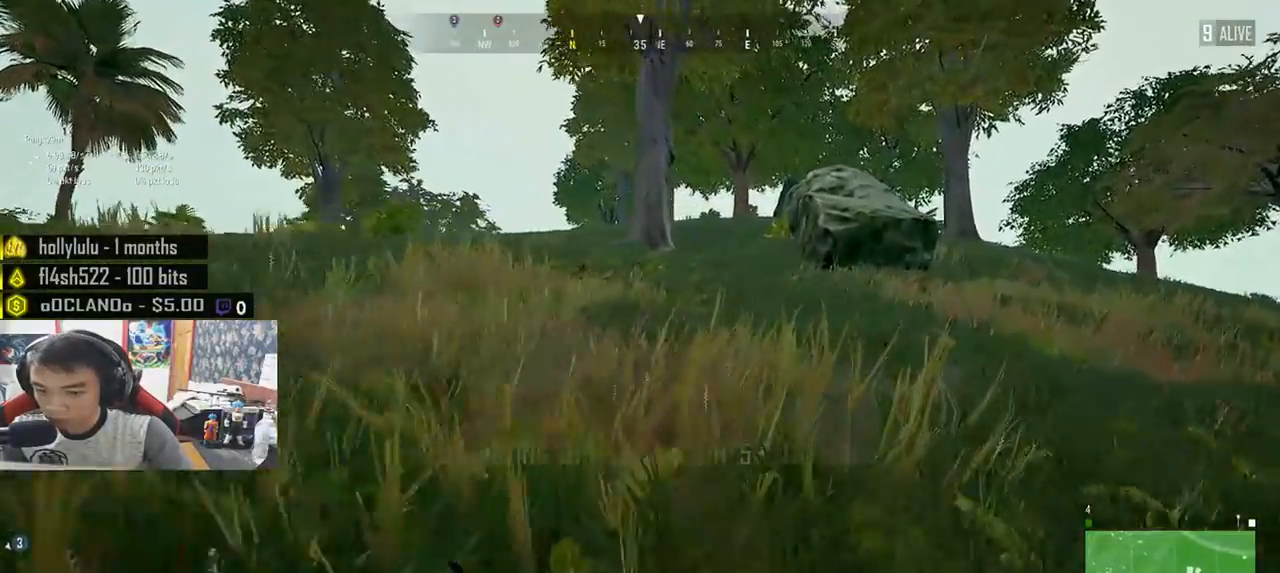
{"keys": ["d", "shift", "w"], "mouse": [], "events": []}
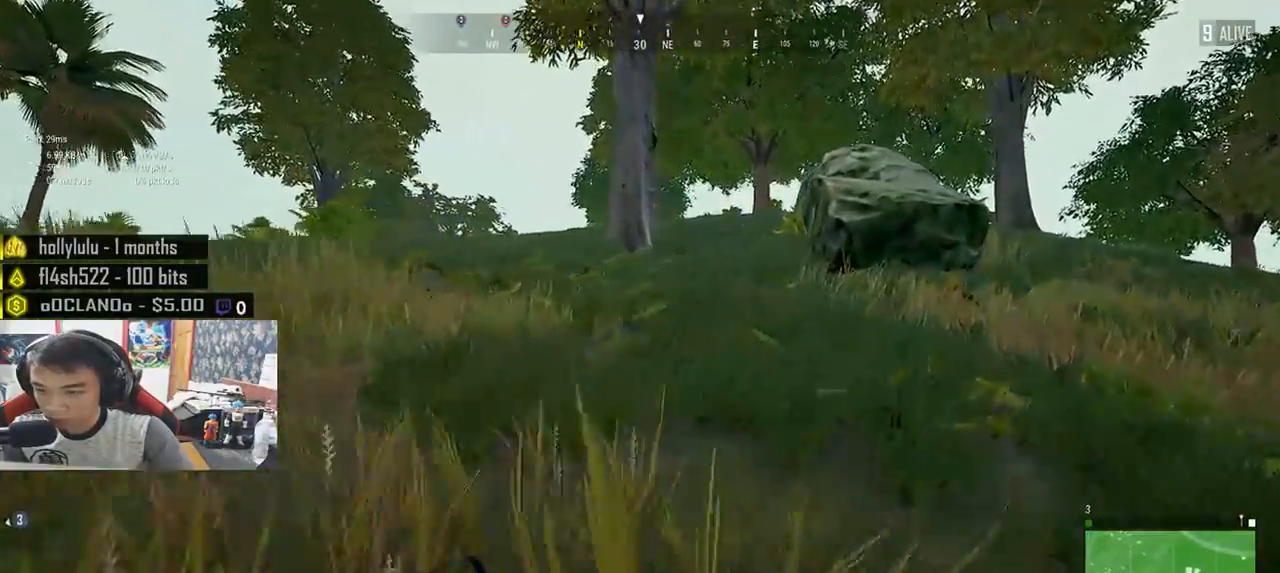
{"keys": ["d", "w"], "mouse": [], "events": [[33, "space", "down"], [183, "space", "up"], [500, "shift", "up"]]}
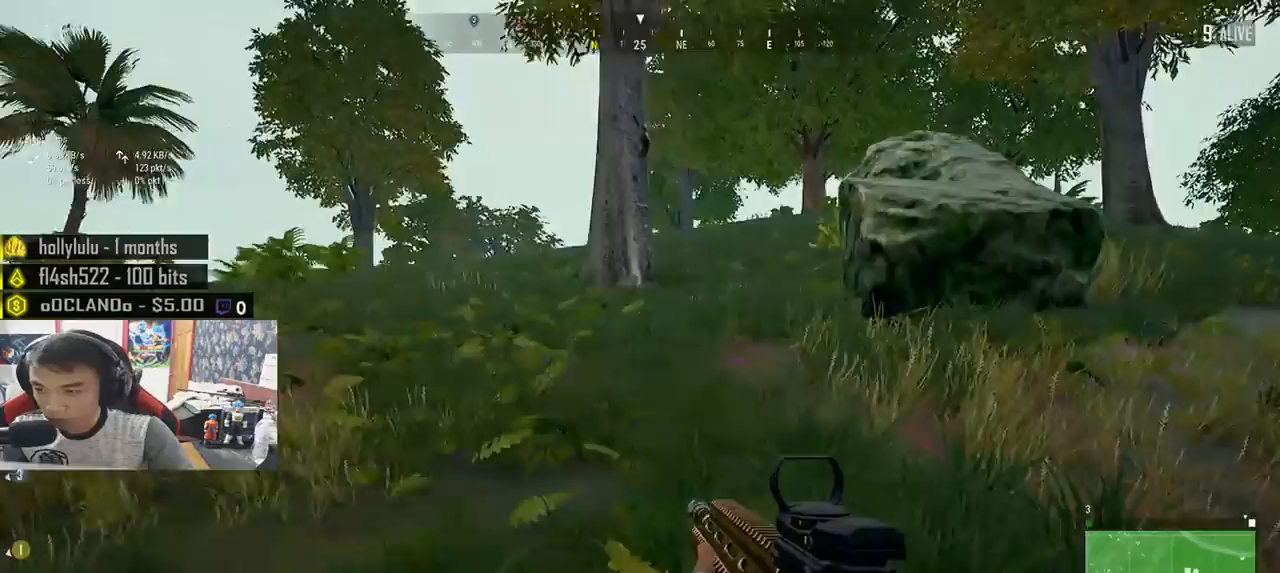
{"keys": ["a", "w"], "mouse": [], "events": [[67, "d", "up"], [367, "a", "down"]]}
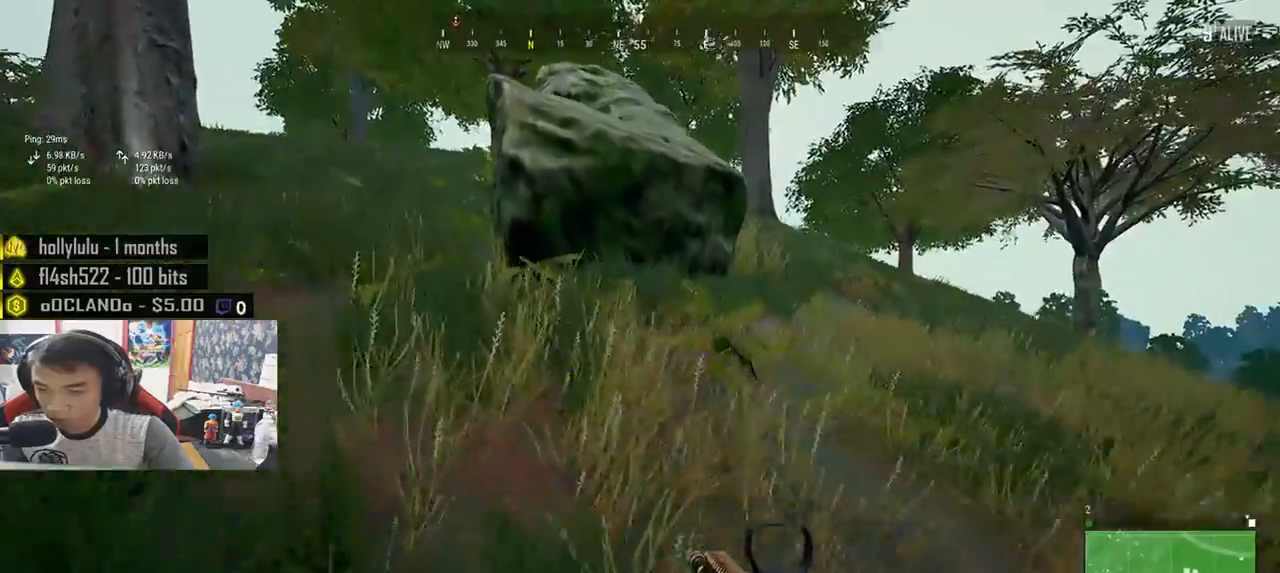
{"keys": ["a"], "mouse": [], "events": [[350, "w", "up"]]}
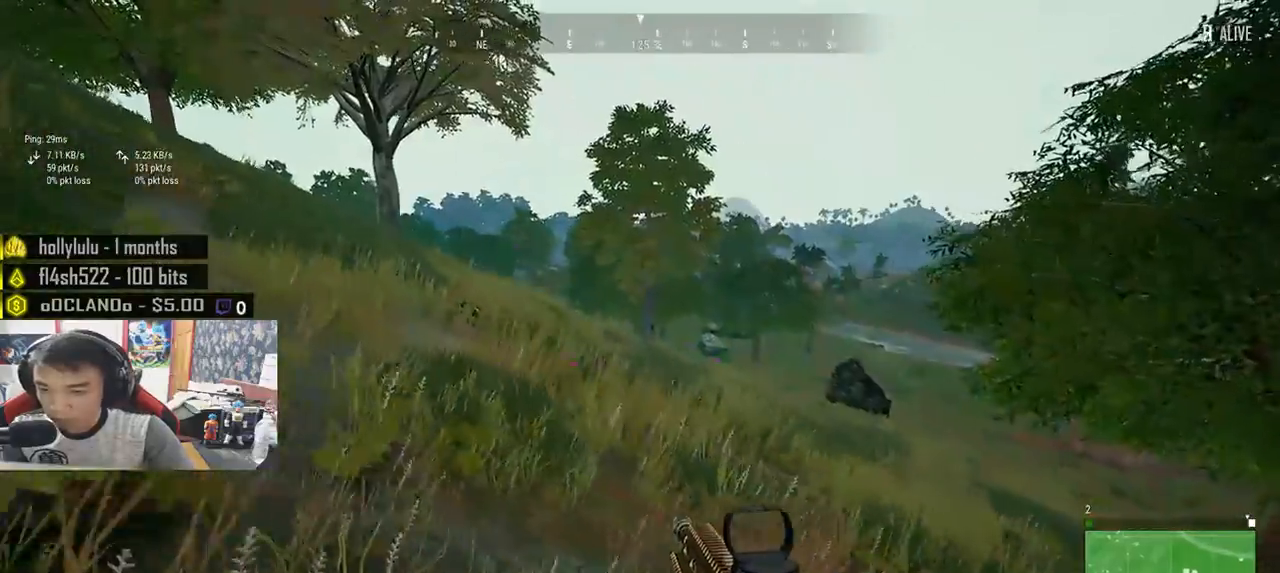
{"keys": ["a", "s"], "mouse": [], "events": [[67, "s", "down"]]}
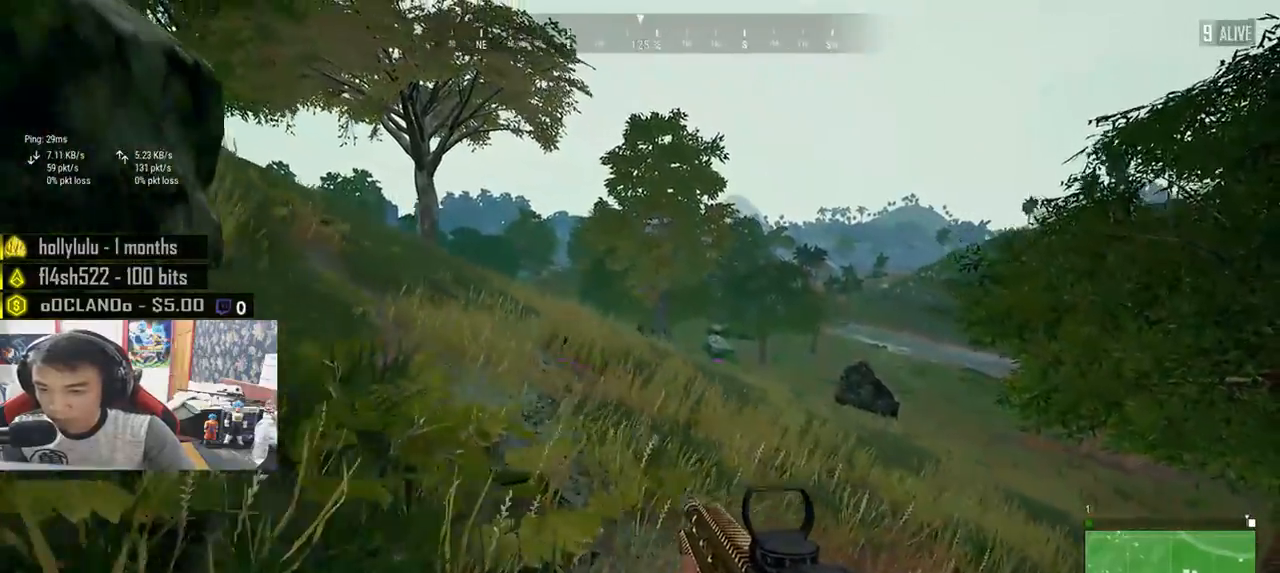
{"keys": ["a", "w"], "mouse": [], "events": [[67, "s", "up"], [100, "d", "down"], [150, "d", "up"], [183, "w", "down"]]}
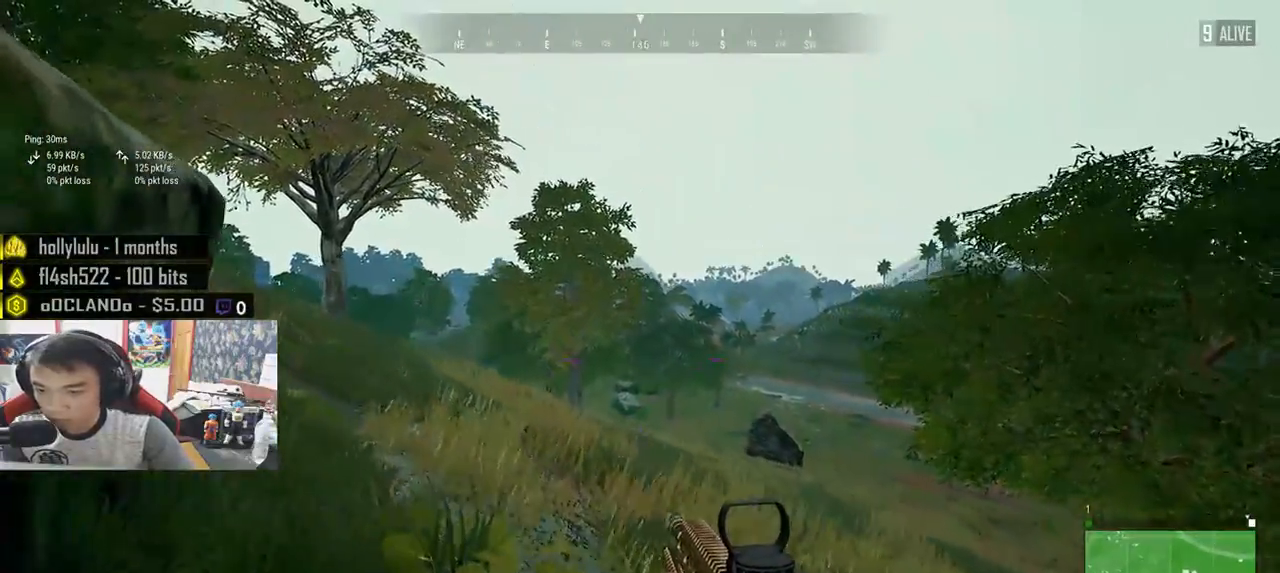
{"keys": ["d", "s"], "mouse": [], "events": [[150, "a", "up"], [233, "d", "down"], [350, "w", "up"], [500, "s", "down"]]}
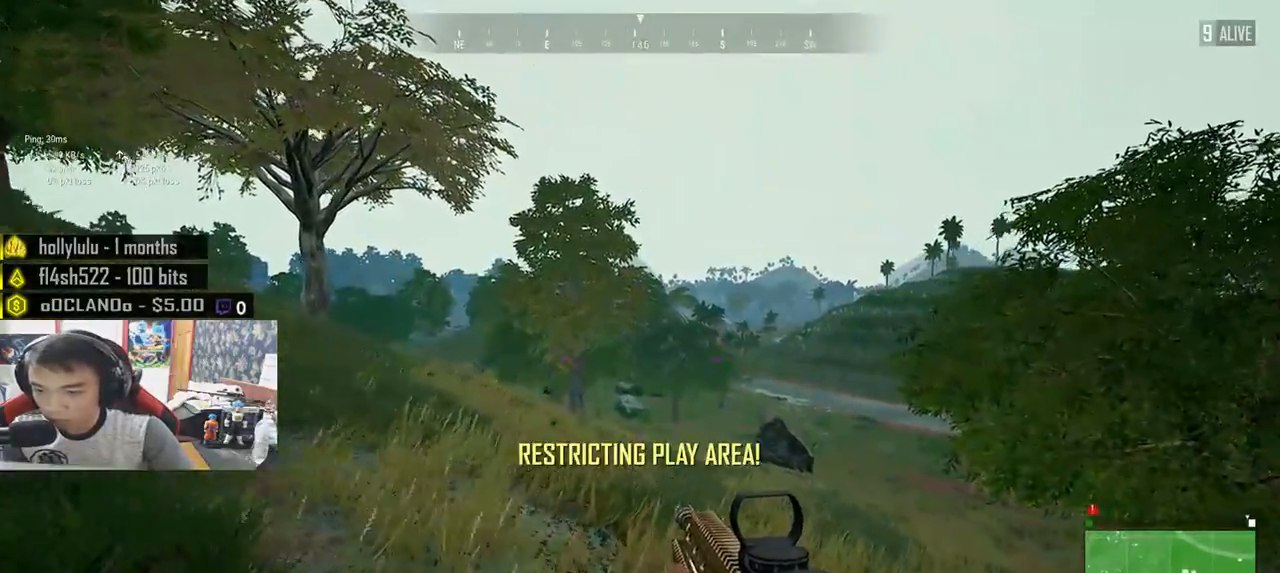
{"keys": ["a", "w"], "mouse": [], "events": [[267, "a", "down"], [350, "d", "up"], [350, "s", "up"], [450, "w", "down"]]}
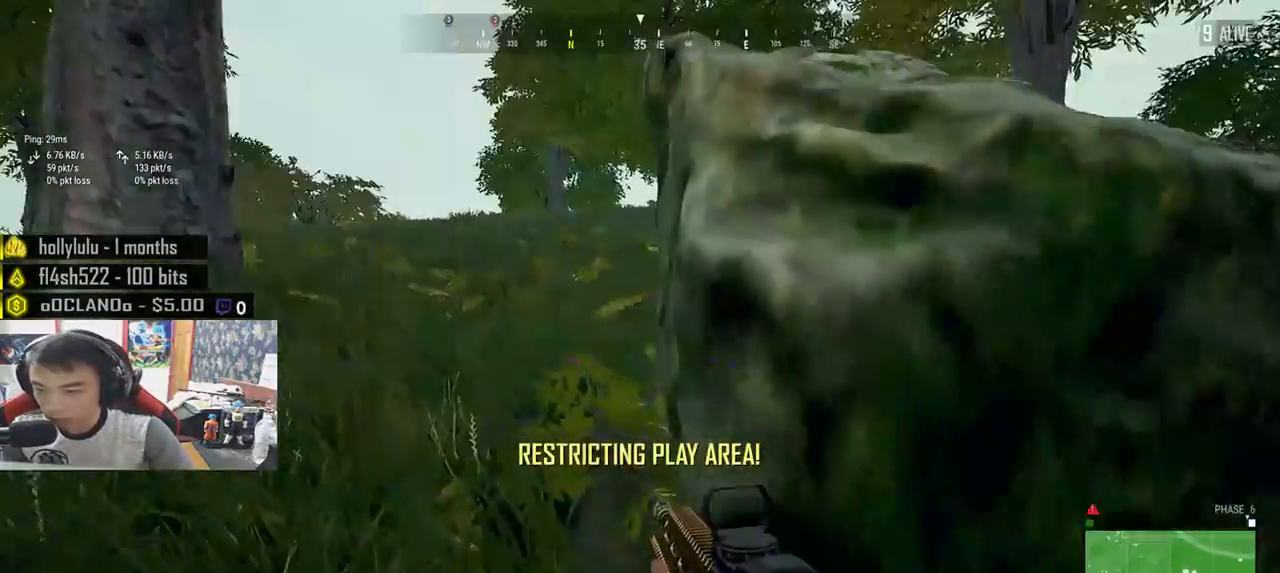
{"keys": ["d", "w"], "mouse": [], "events": [[183, "d", "down"], [200, "a", "up"], [200, "w", "up"], [400, "w", "down"]]}
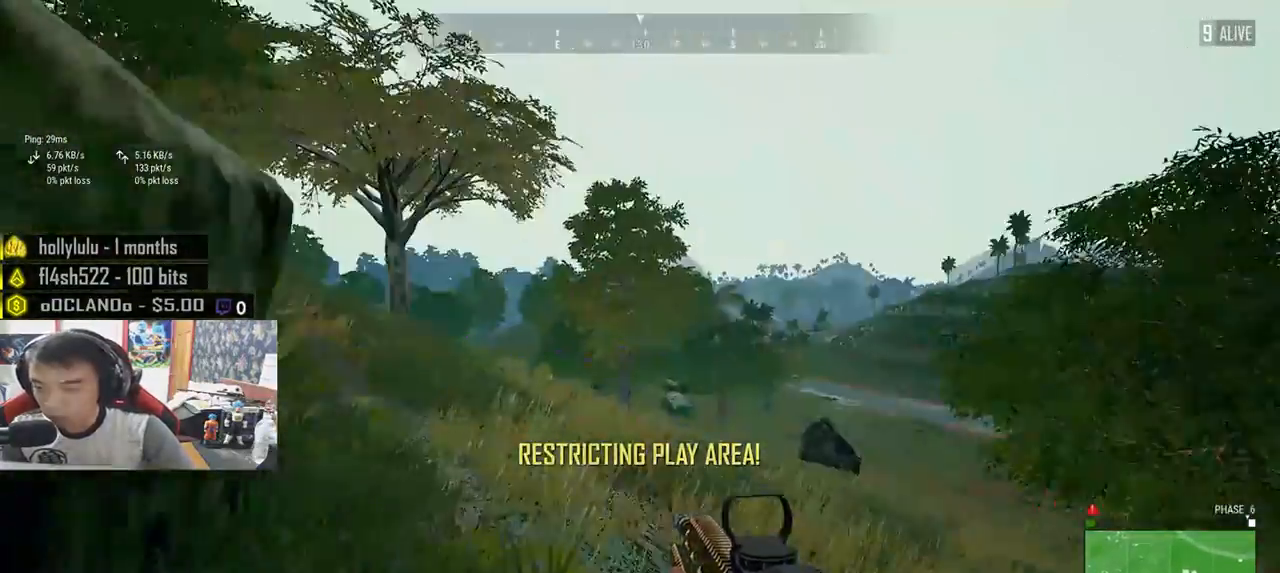
{"keys": ["d", "s"], "mouse": [], "events": [[133, "w", "up"], [367, "s", "down"]]}
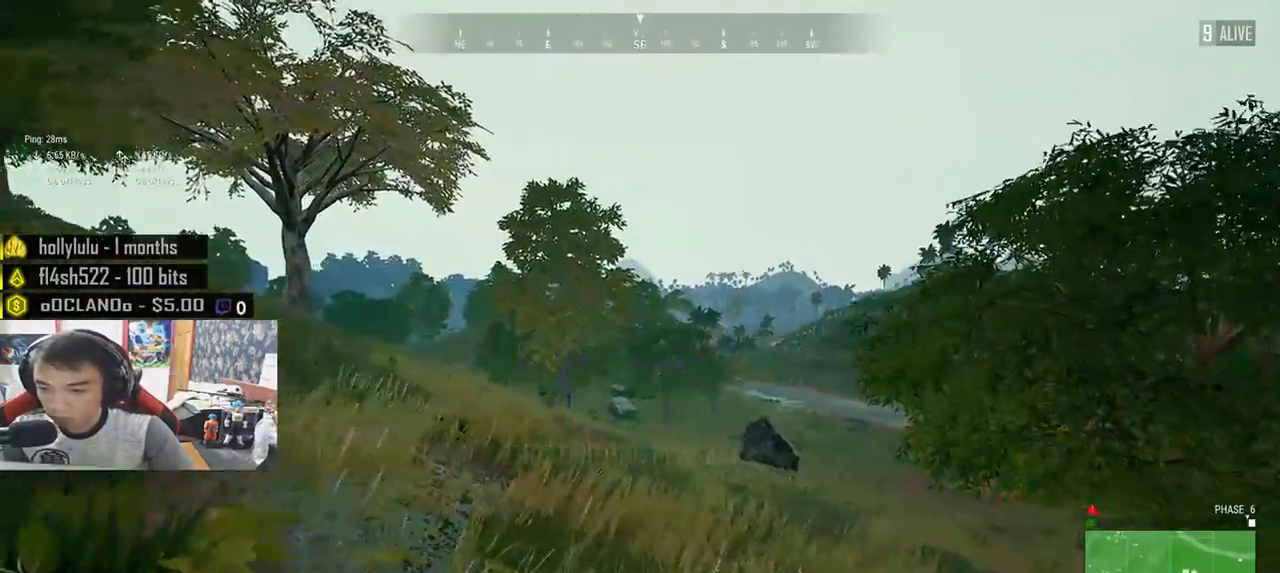
{"keys": ["a", "w"], "mouse": [], "events": [[17, "a", "down"], [17, "d", "up"], [83, "s", "up"], [300, "w", "down"]]}
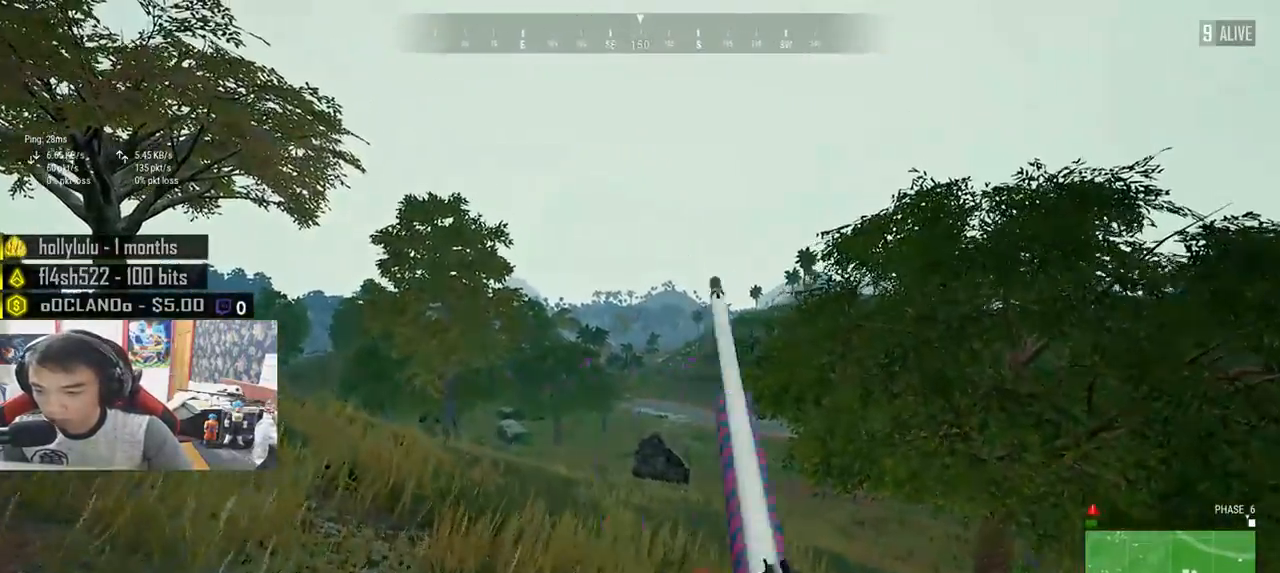
{"keys": ["a", "e"], "mouse": [], "events": [[17, "mouse_right", "down"], [100, "e", "down"], [133, "mouse_right", "up"], [133, "w", "up"]]}
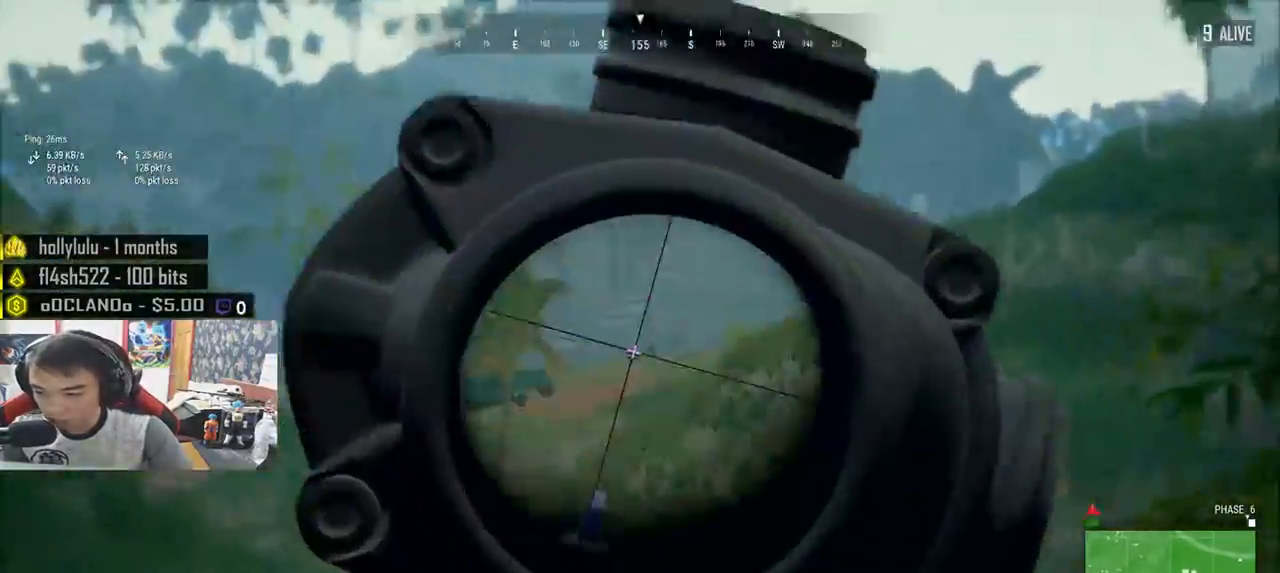
{"keys": ["e"], "mouse": [], "events": [[50, "a", "up"]]}
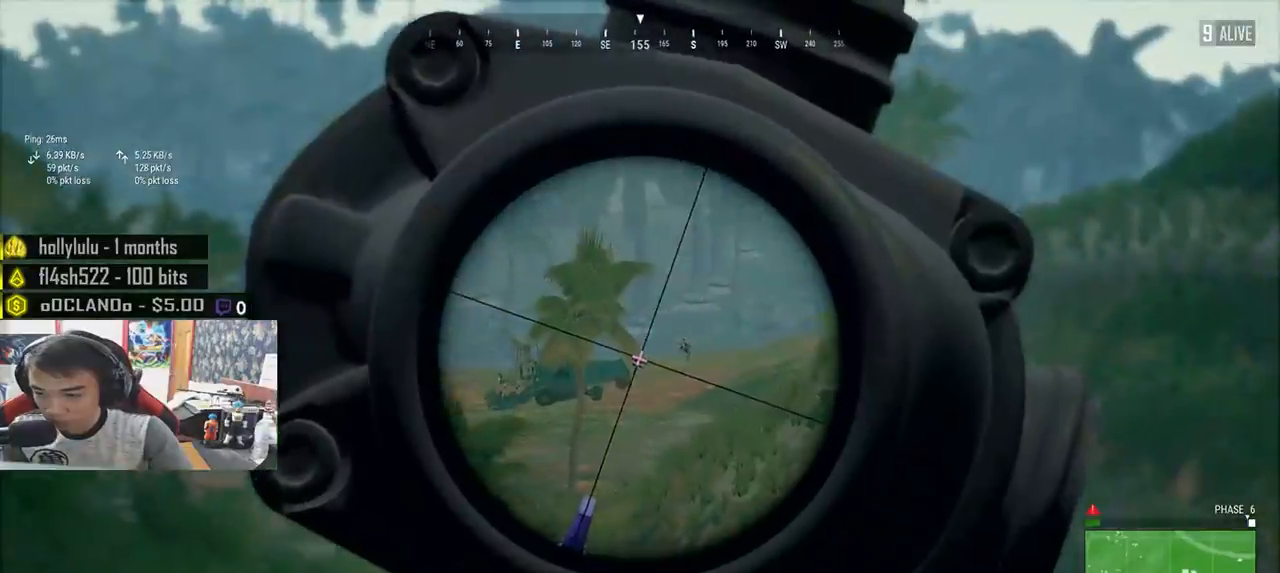
{"keys": ["a", "s"], "mouse": [], "events": [[33, "mouse_right", "down"], [50, "e", "up"], [67, "a", "down"], [100, "s", "down"], [117, "mouse_right", "up"], [150, "a", "up"], [200, "a", "down"]]}
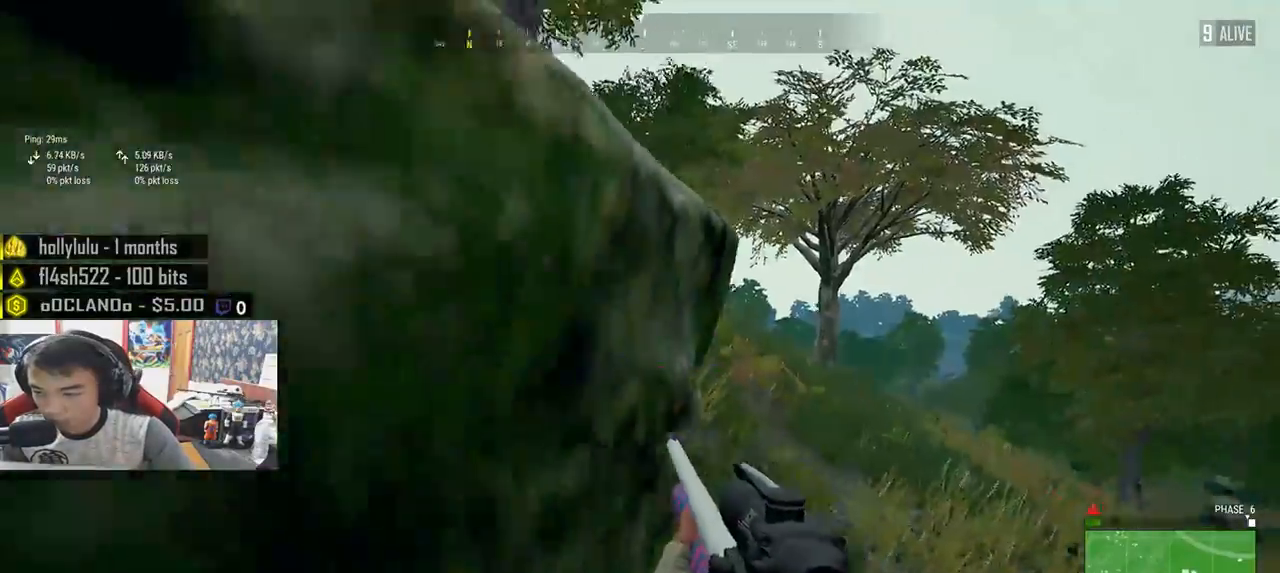
{"keys": ["w"], "mouse": [], "events": [[67, "s", "up"], [183, "w", "down"], [217, "a", "up"]]}
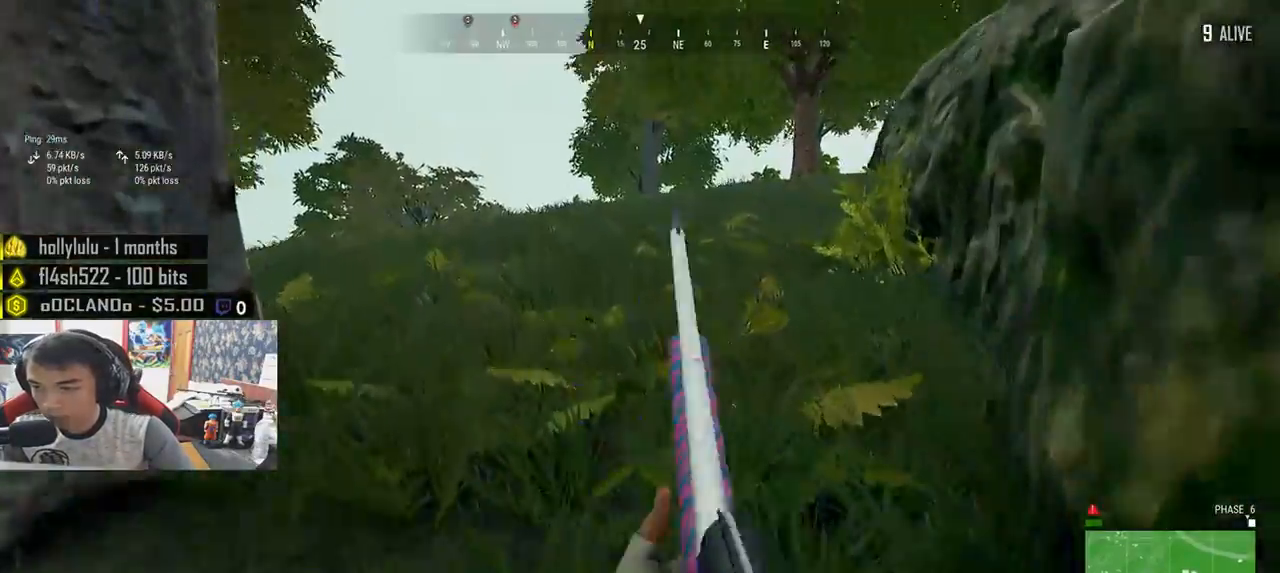
{"keys": ["d", "shift", "w"], "mouse": [], "events": [[233, "d", "down"], [333, "shift", "down"]]}
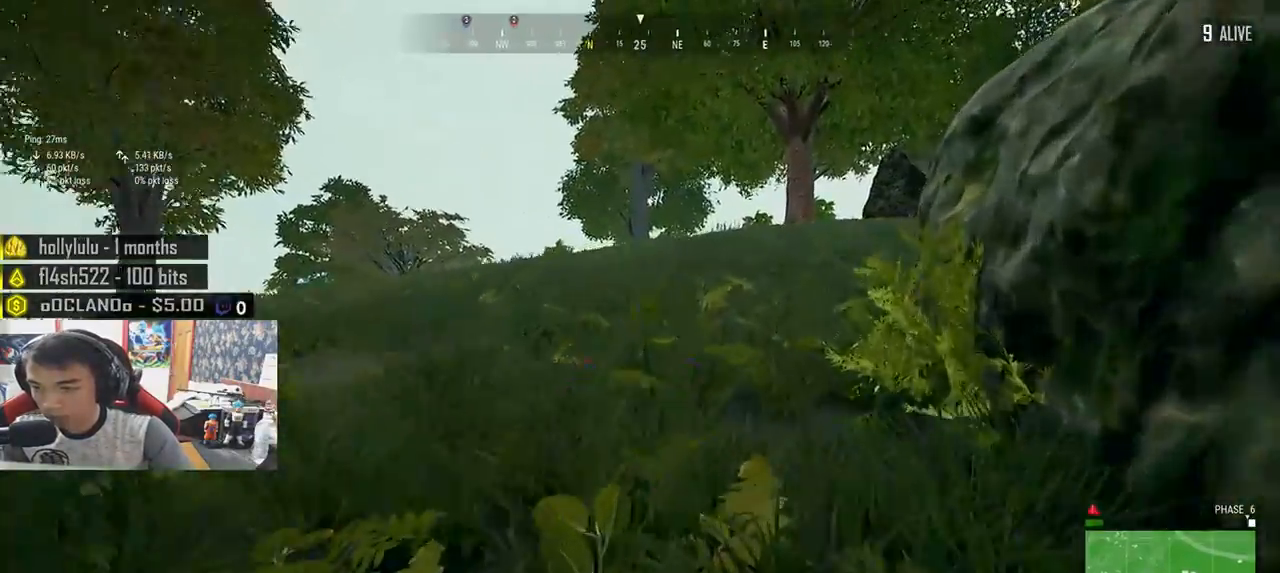
{"keys": ["a"], "mouse": [], "events": [[67, "d", "up"], [133, "shift", "up"], [300, "a", "down"], [417, "w", "up"]]}
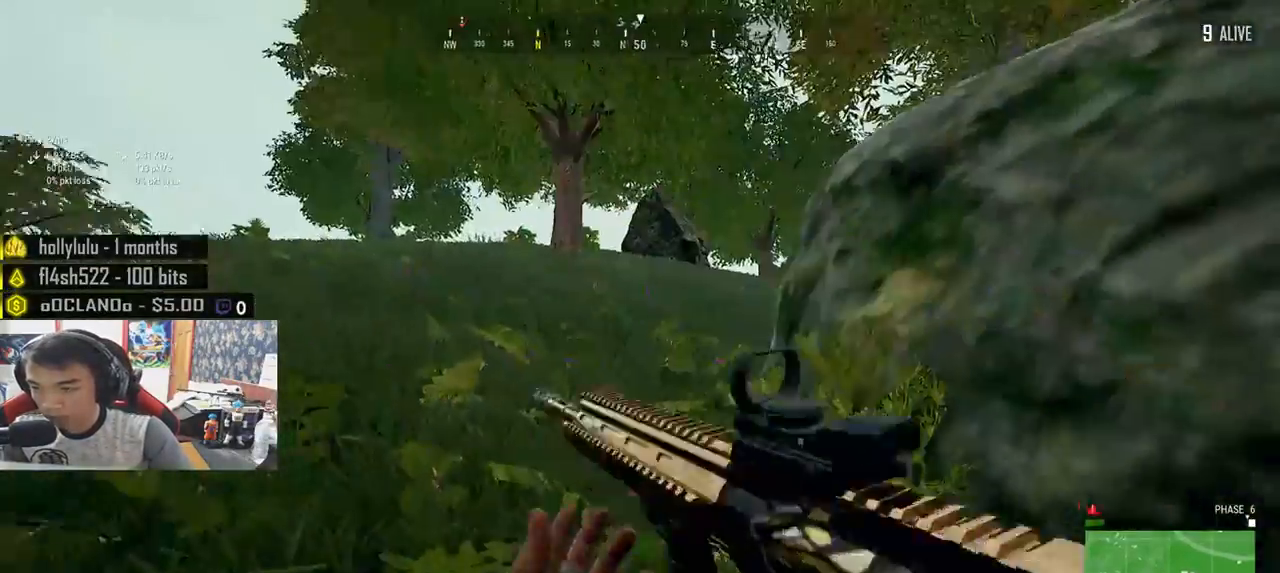
{"keys": ["d", "w"], "mouse": [], "events": [[217, "w", "down"], [450, "d", "down"], [467, "a", "up"]]}
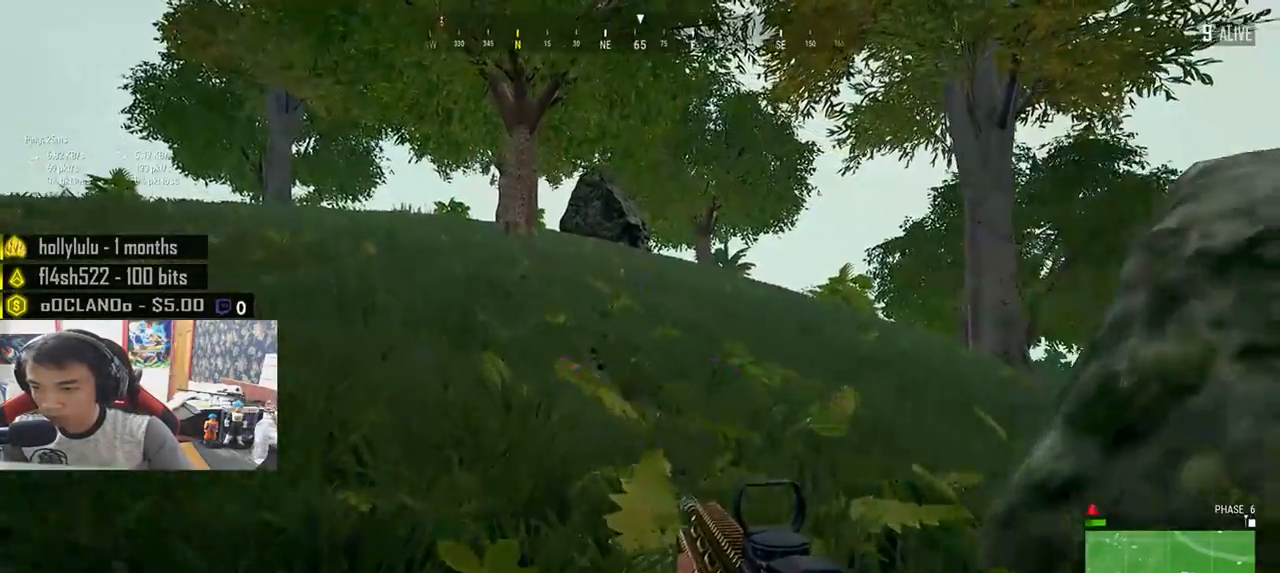
{"keys": ["d", "s"], "mouse": [], "events": [[200, "w", "up"], [383, "s", "down"]]}
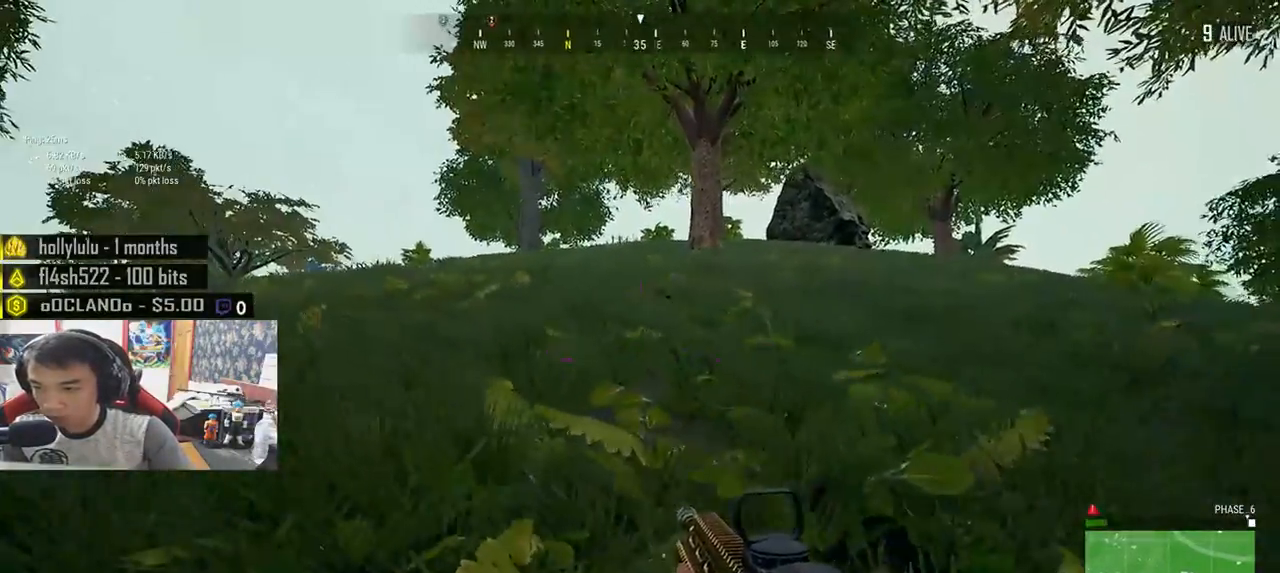
{"keys": ["a"], "mouse": [], "events": [[83, "a", "down"], [200, "d", "up"], [333, "s", "up"]]}
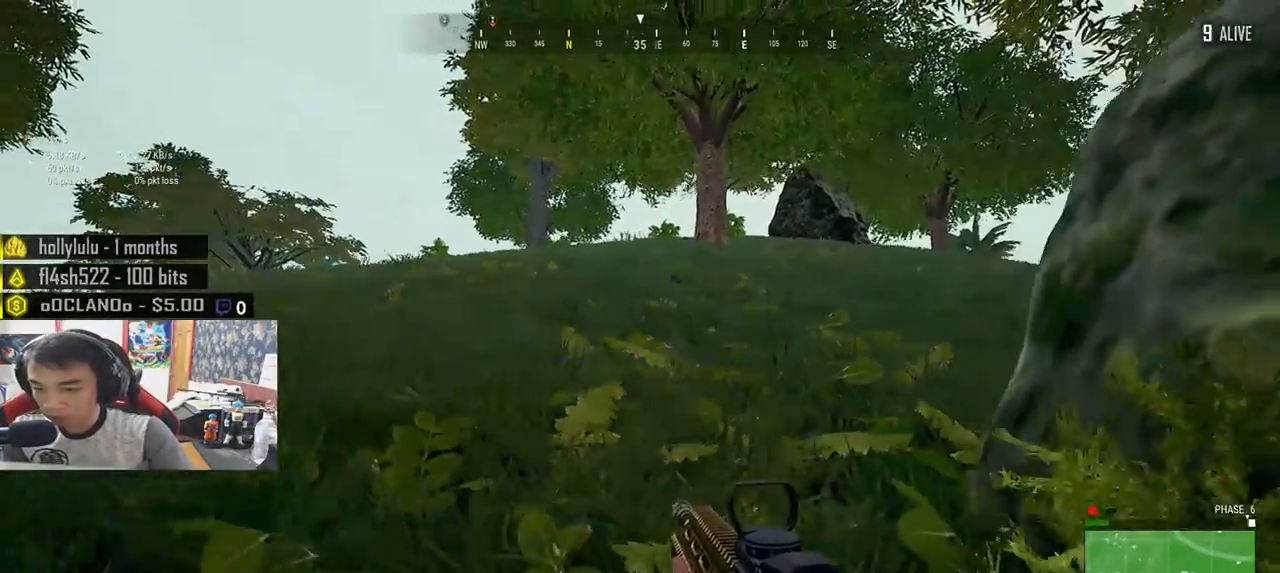
{"keys": ["a", "w"], "mouse": [], "events": [[117, "w", "down"]]}
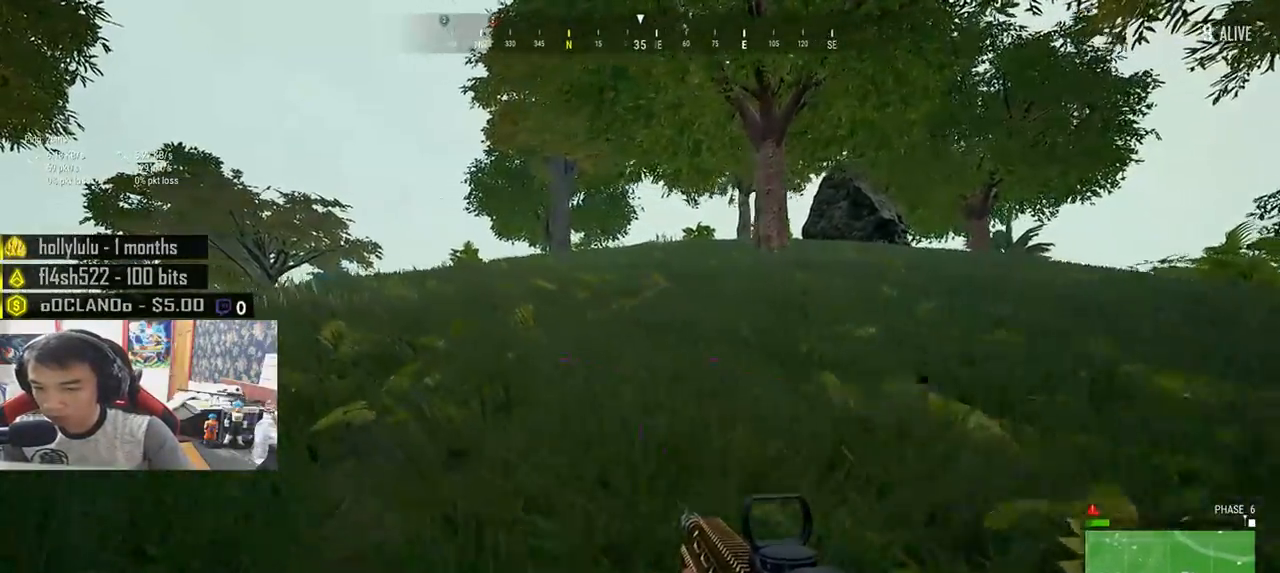
{"keys": ["a"], "mouse": [], "events": [[367, "w", "up"]]}